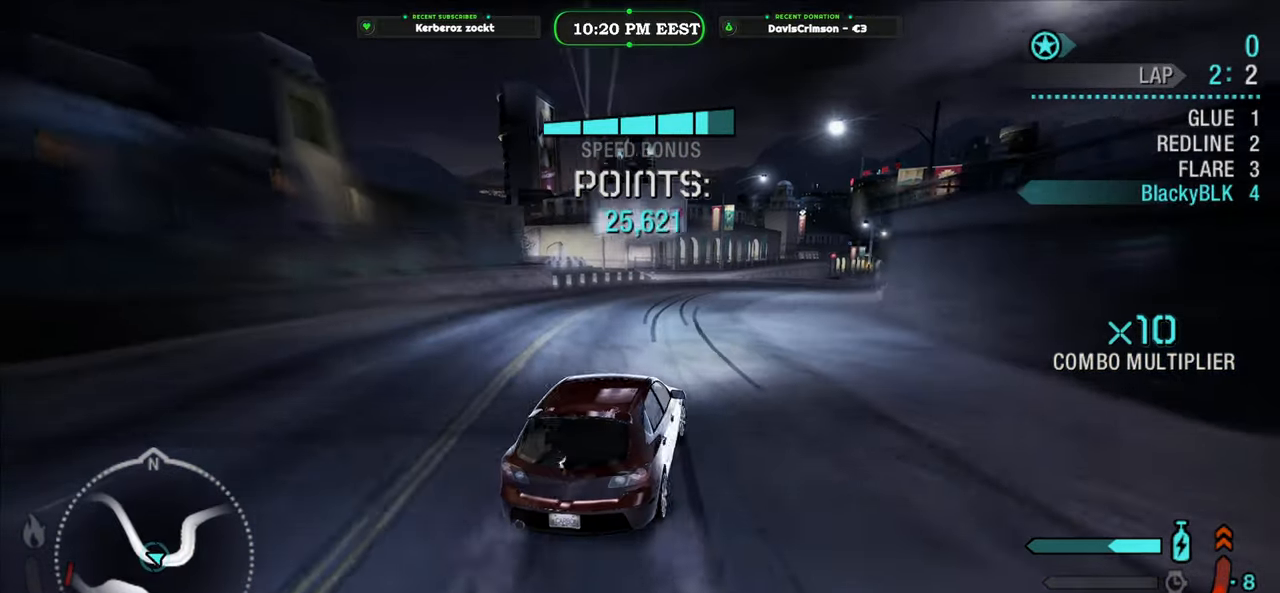
Gameplay with a controller (Xbox layout); each line is a JSON object with the inputs held at the frame after it. "events" lists button and stick changes between this image and that frame as [ms after this image, input, new state], when the widget could be followed in between. Not read: right_stick.
{"buttons": ["R2"], "left_stick": "right", "events": [[167, "left_stick", "left"], [417, "left_stick", "center"], [483, "left_stick", "right"]]}
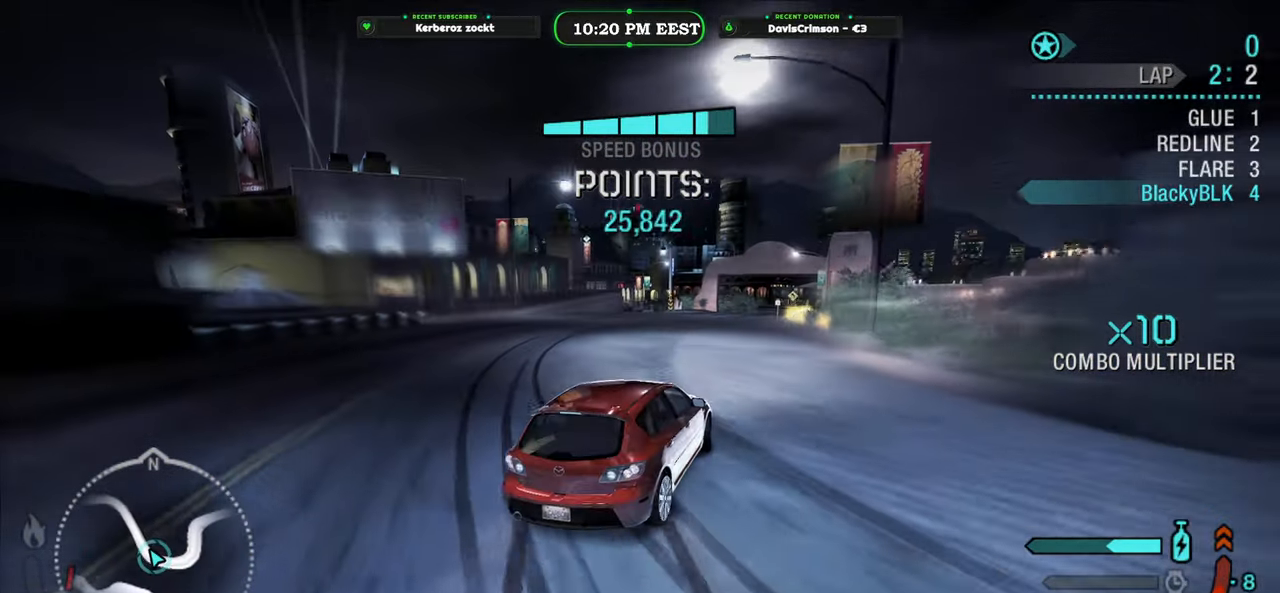
{"buttons": ["R2"], "left_stick": "left", "events": [[283, "left_stick", "center"], [333, "left_stick", "left"]]}
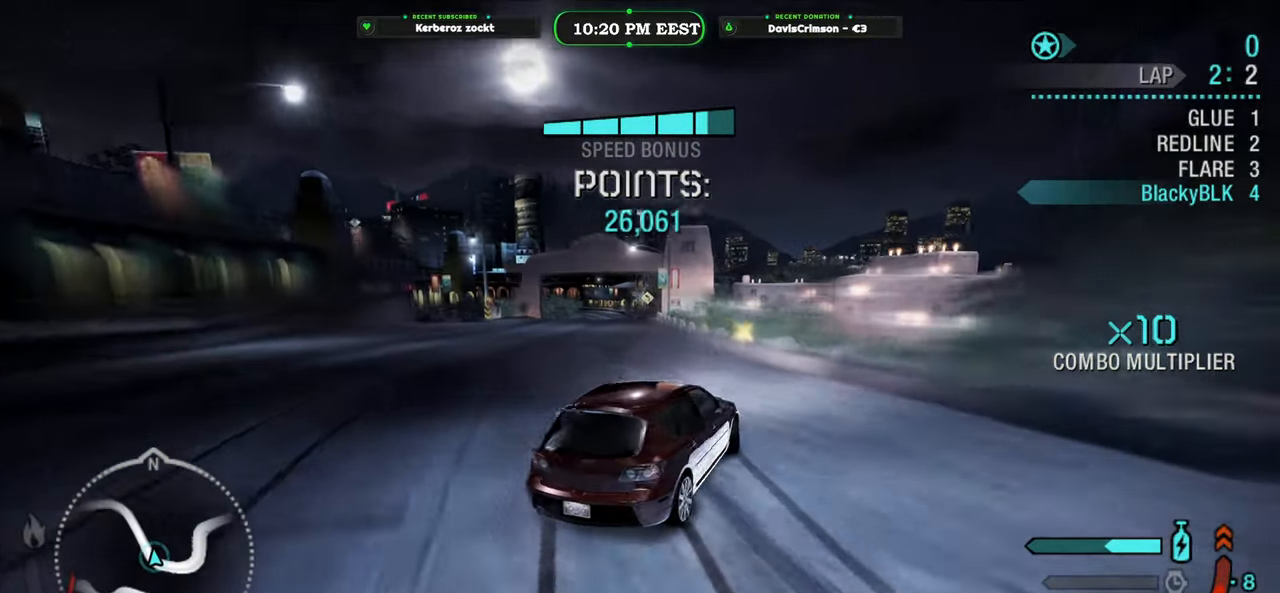
{"buttons": [], "left_stick": "left", "events": [[400, "R2", "up"]]}
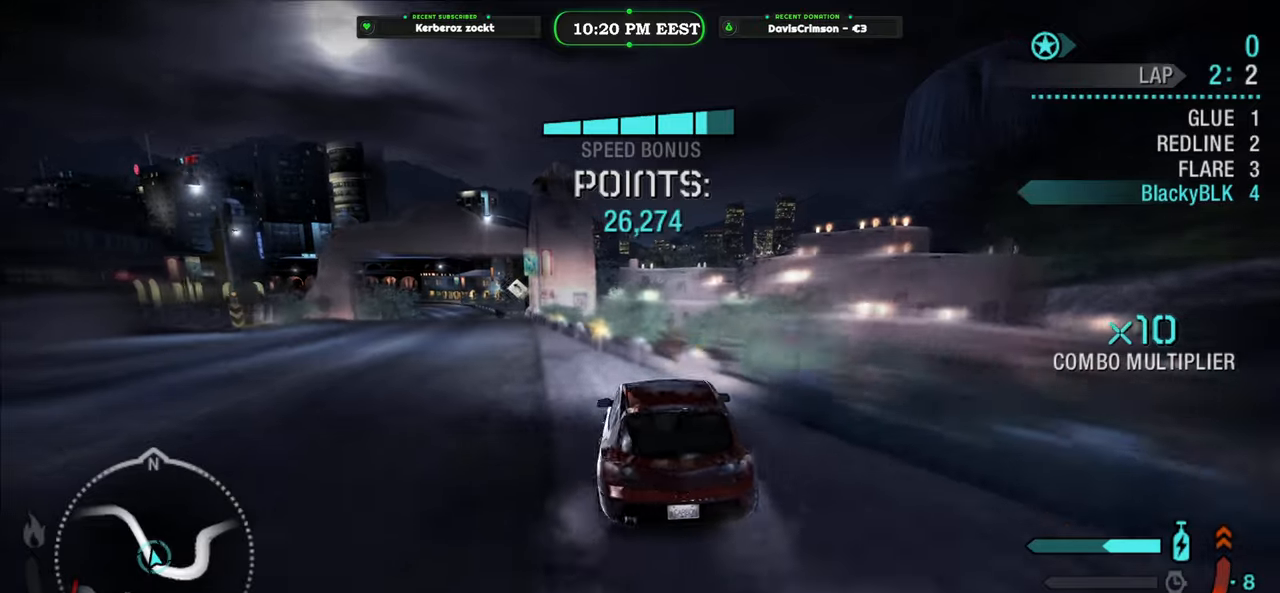
{"buttons": ["R2"], "left_stick": "right", "events": [[167, "left_stick", "center"], [200, "R2", "down"], [450, "left_stick", "right"]]}
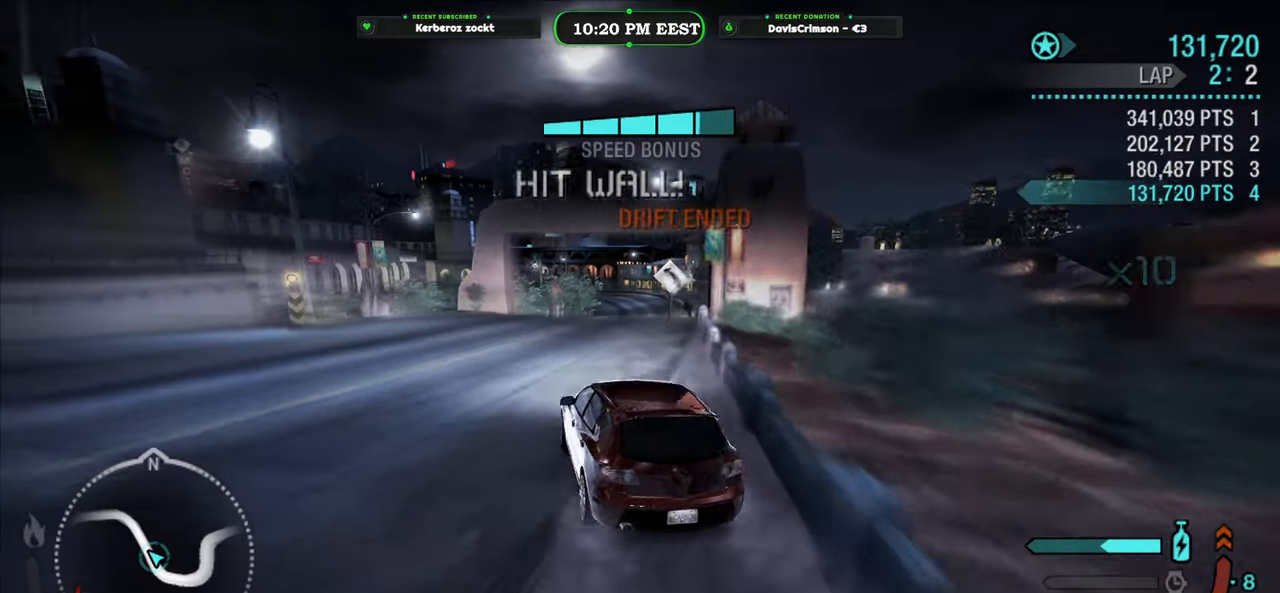
{"buttons": ["R2"], "left_stick": "right", "events": [[233, "left_stick", "center"], [483, "left_stick", "right"]]}
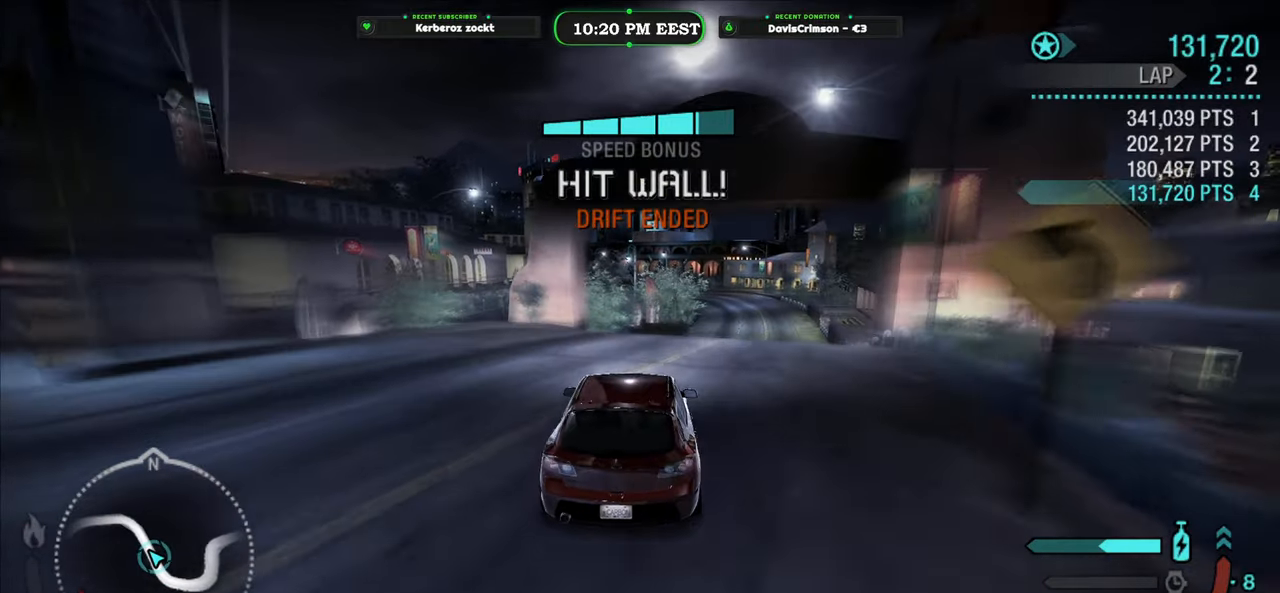
{"buttons": ["Y", "R2"], "left_stick": "center", "events": [[217, "left_stick", "center"], [300, "Y", "down"]]}
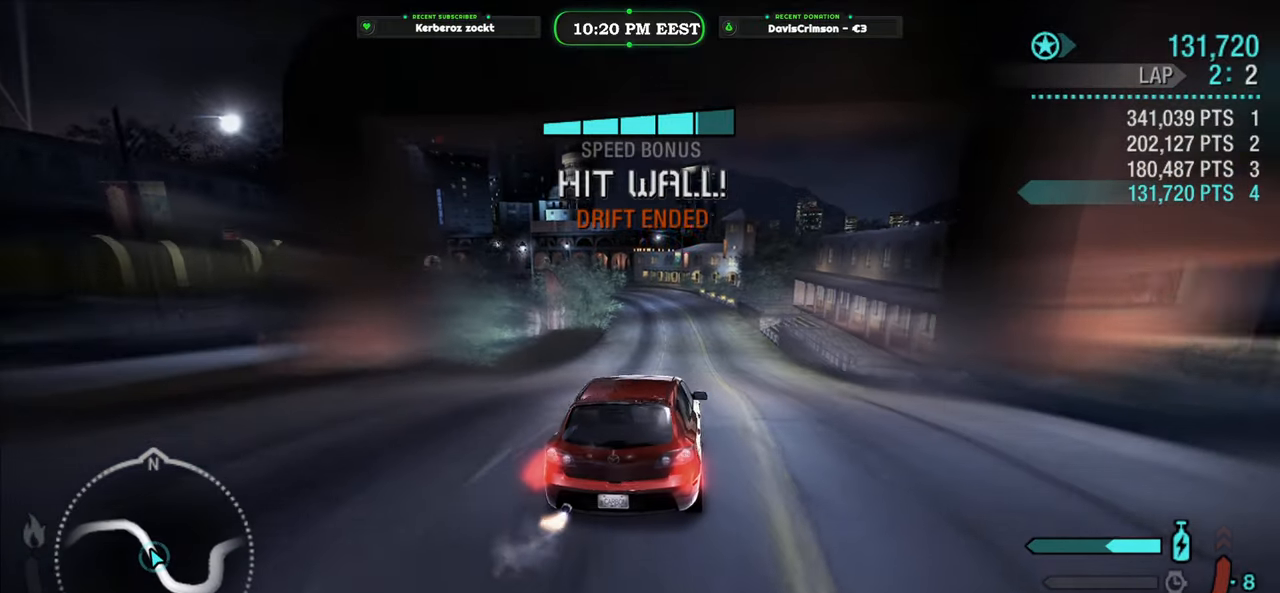
{"buttons": ["START"], "left_stick": "center", "events": [[333, "Y", "up"], [433, "R2", "up"], [433, "START", "down"]]}
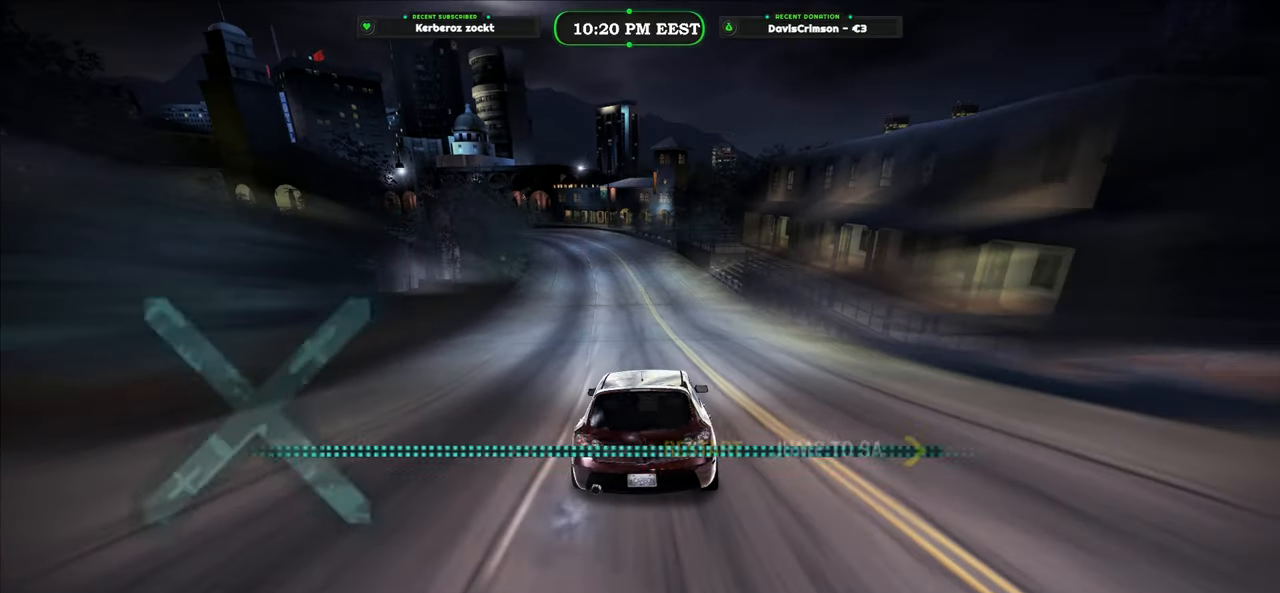
{"buttons": ["B"], "left_stick": "center", "events": [[83, "START", "up"], [433, "B", "down"]]}
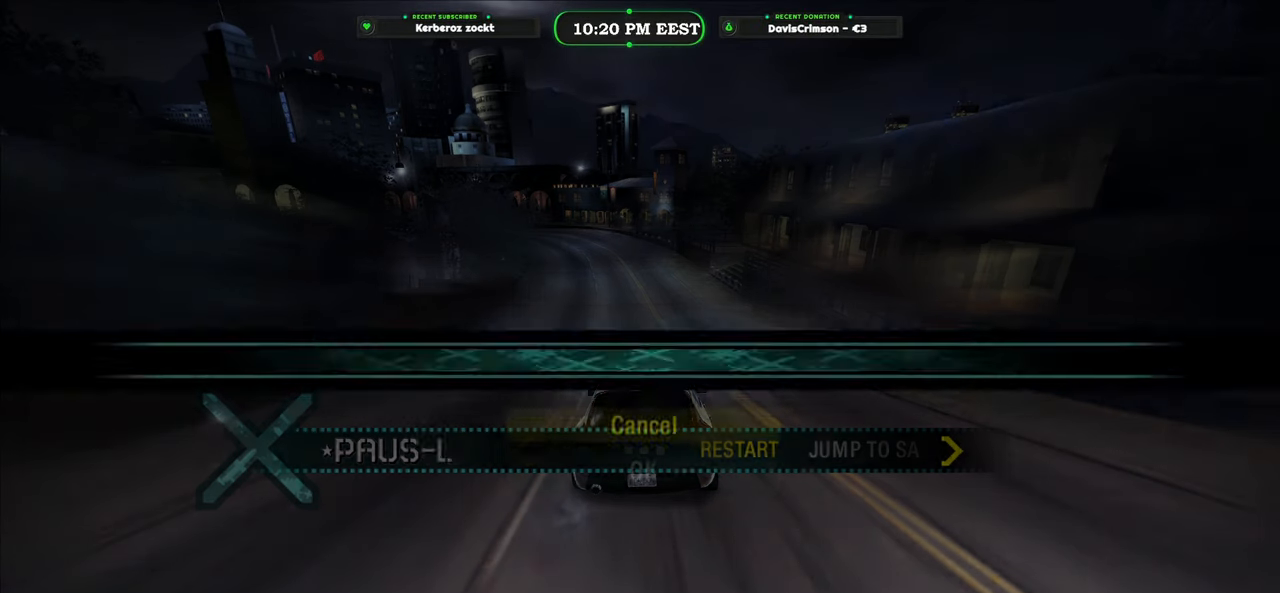
{"buttons": ["DPAD_DOWN"], "left_stick": "center", "events": [[50, "B", "up"], [383, "DPAD_DOWN", "down"]]}
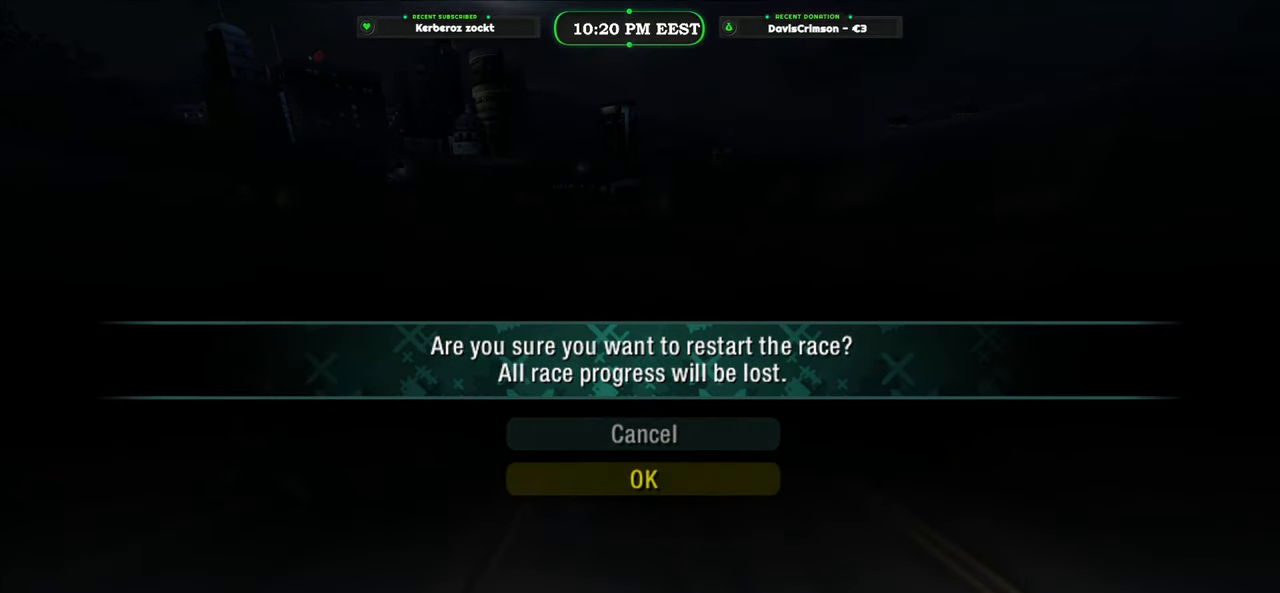
{"buttons": ["R2"], "left_stick": "center", "events": [[33, "DPAD_DOWN", "up"], [167, "B", "down"], [267, "B", "up"], [433, "R2", "down"]]}
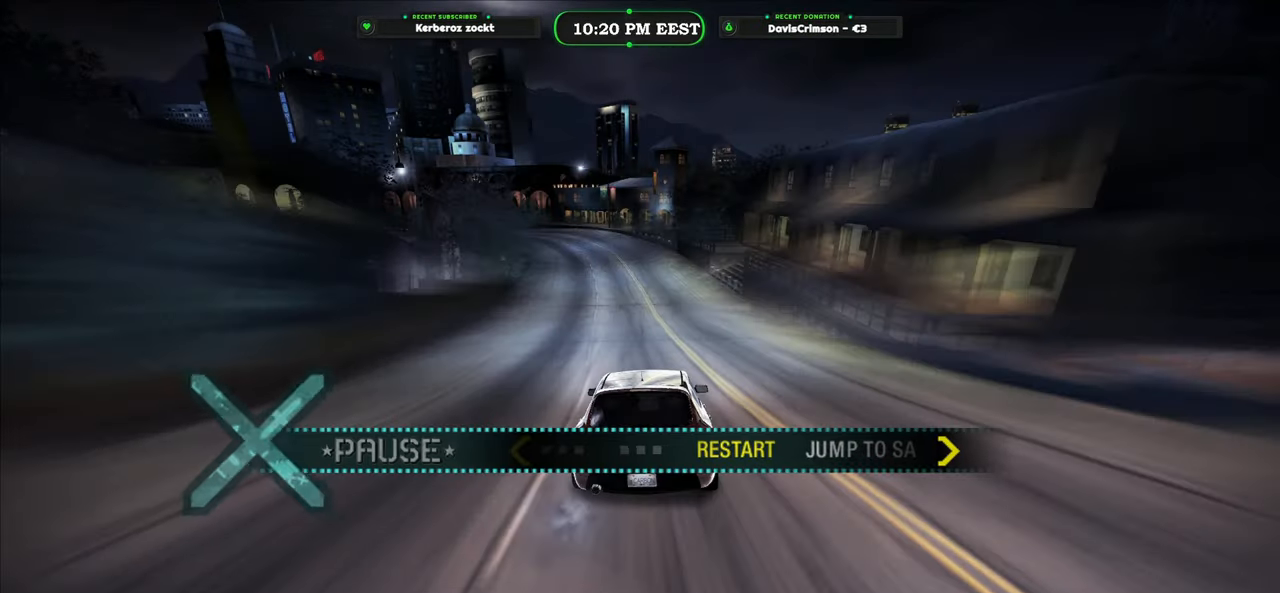
{"buttons": ["R2"], "left_stick": "center", "events": []}
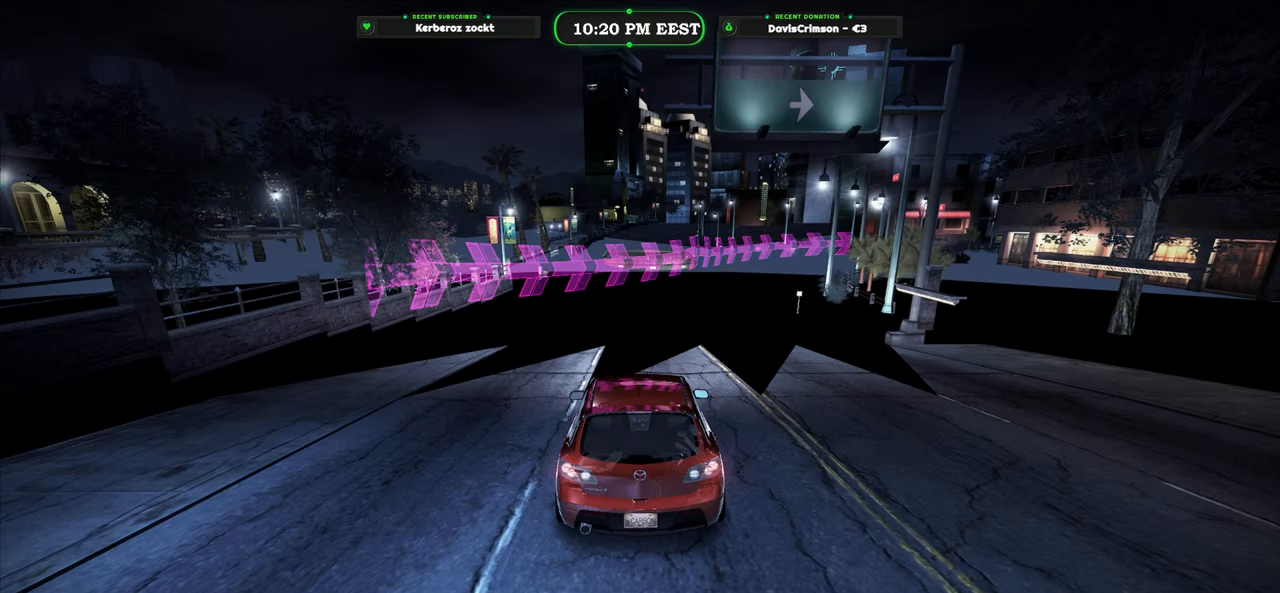
{"buttons": ["R2"], "left_stick": "center", "events": []}
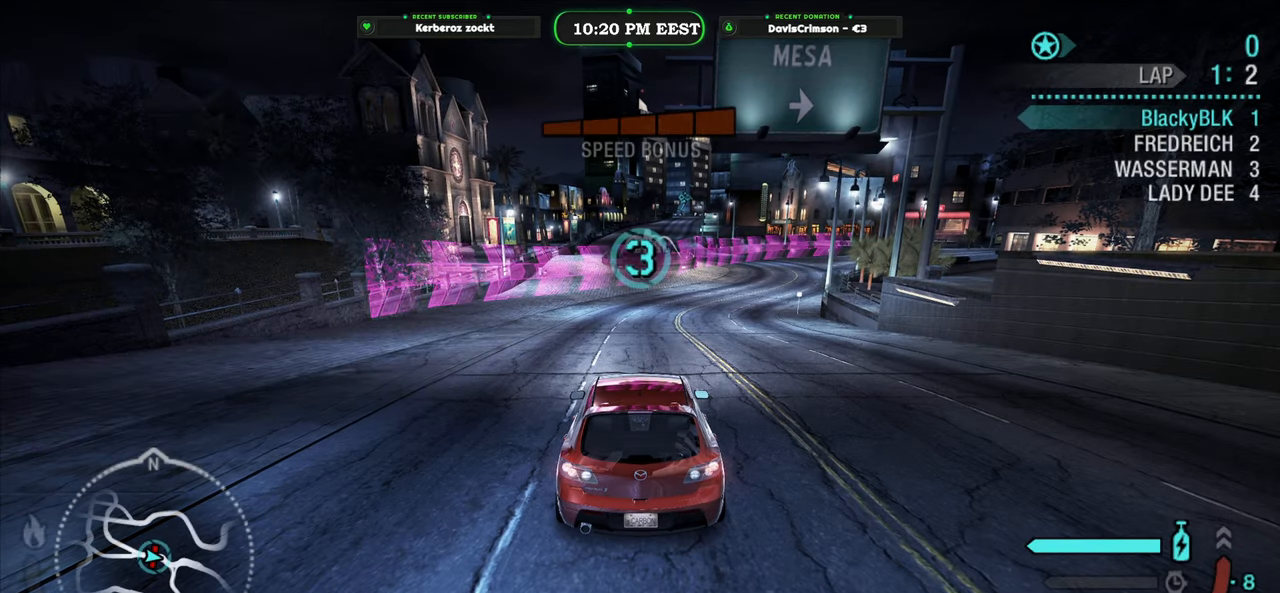
{"buttons": ["R2"], "left_stick": "center", "events": []}
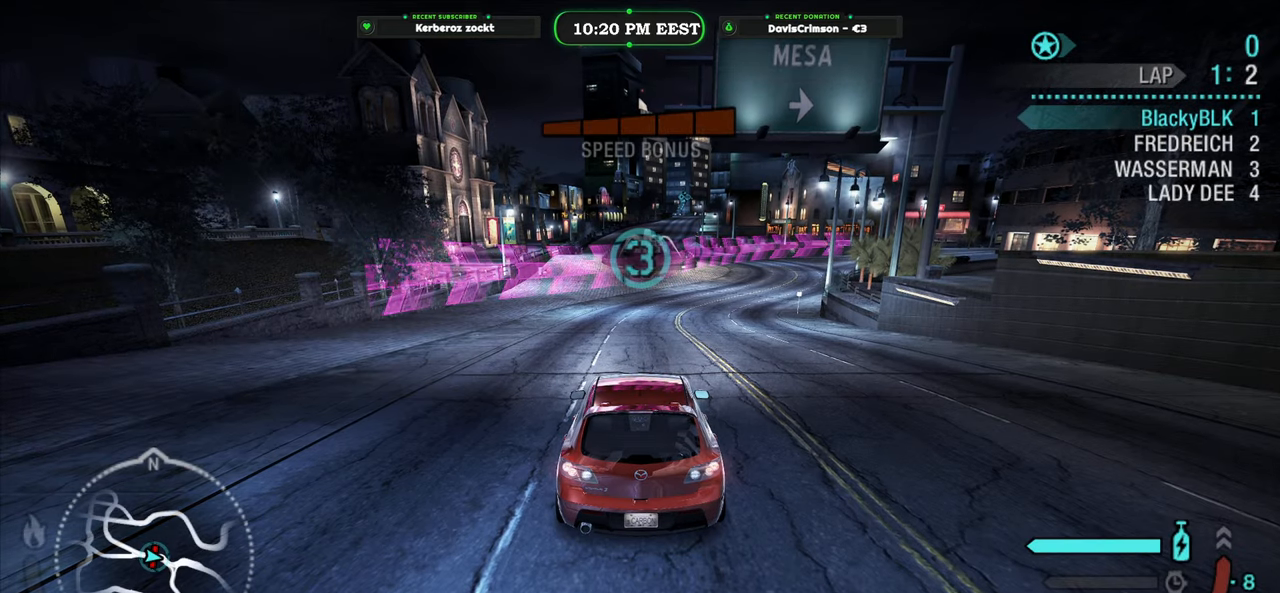
{"buttons": ["R2"], "left_stick": "center", "events": []}
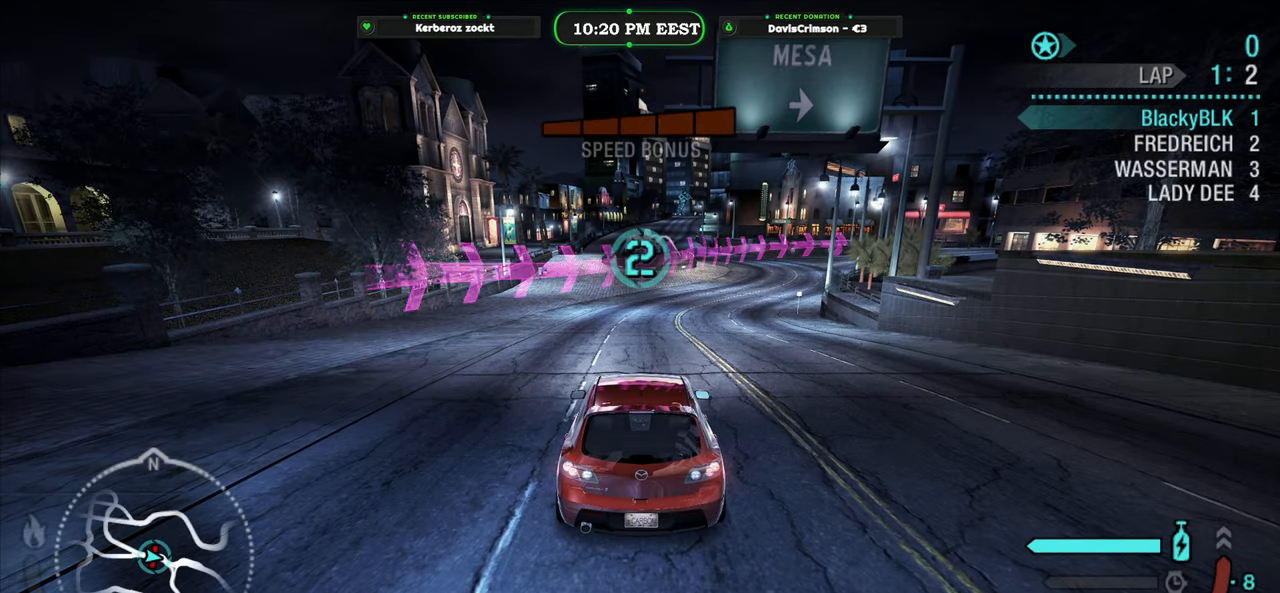
{"buttons": ["R2"], "left_stick": "center", "events": []}
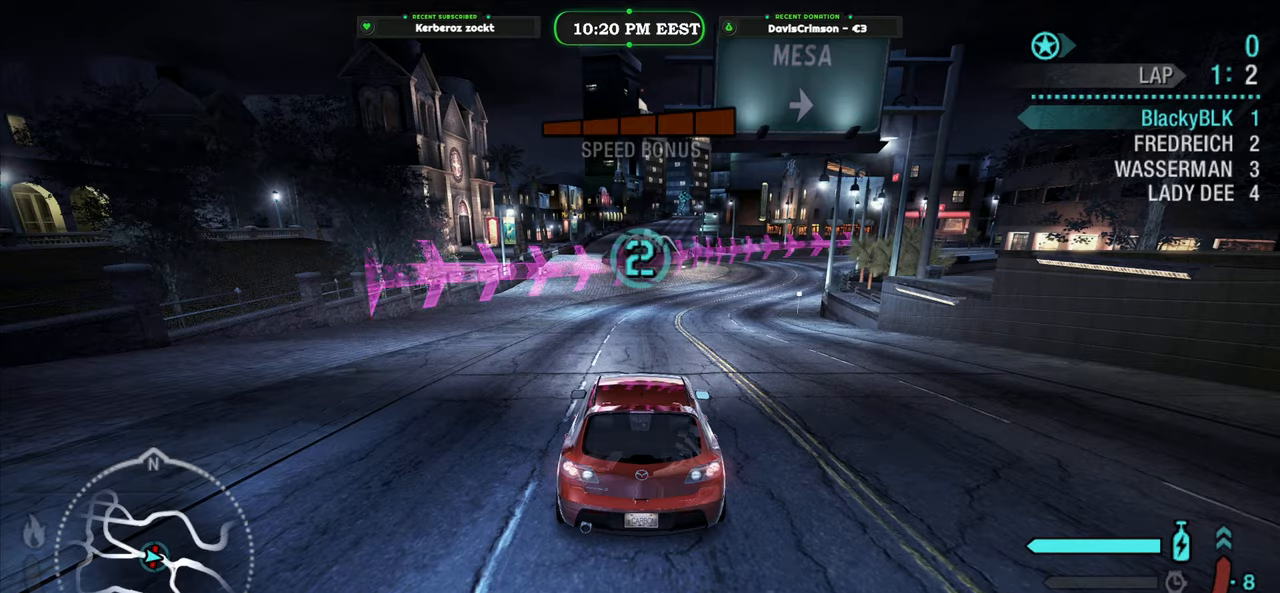
{"buttons": ["R2"], "left_stick": "center", "events": []}
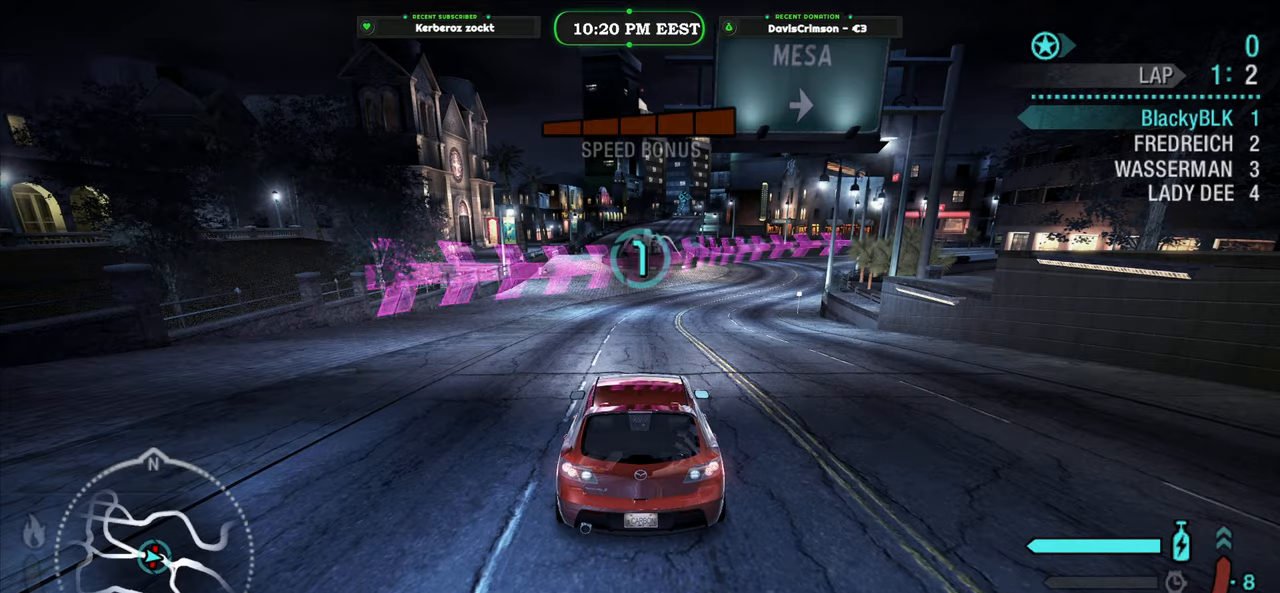
{"buttons": [], "left_stick": "center", "events": [[283, "R2", "up"]]}
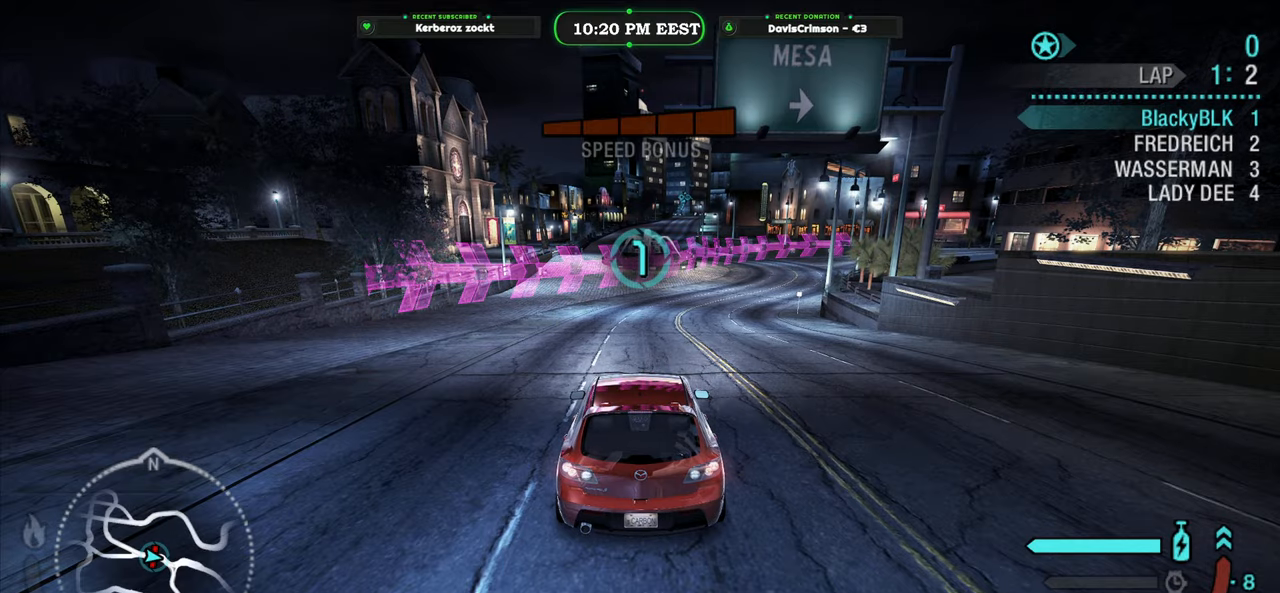
{"buttons": ["R2"], "left_stick": "center", "events": [[117, "R2", "down"]]}
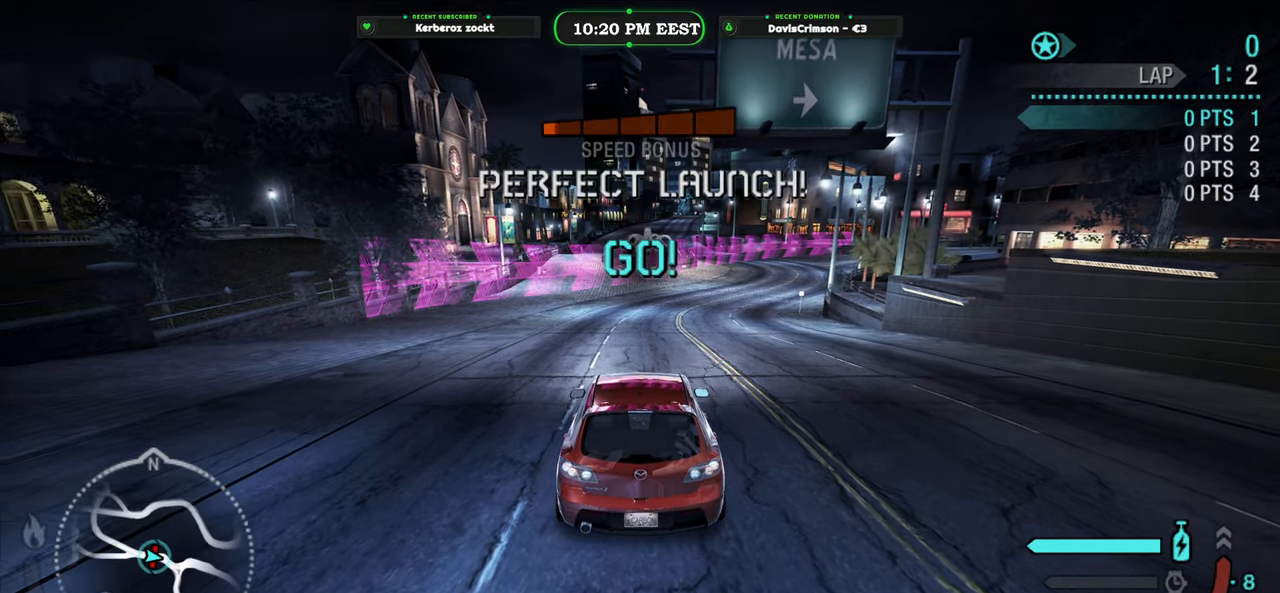
{"buttons": ["R2"], "left_stick": "right", "events": [[417, "left_stick", "right"]]}
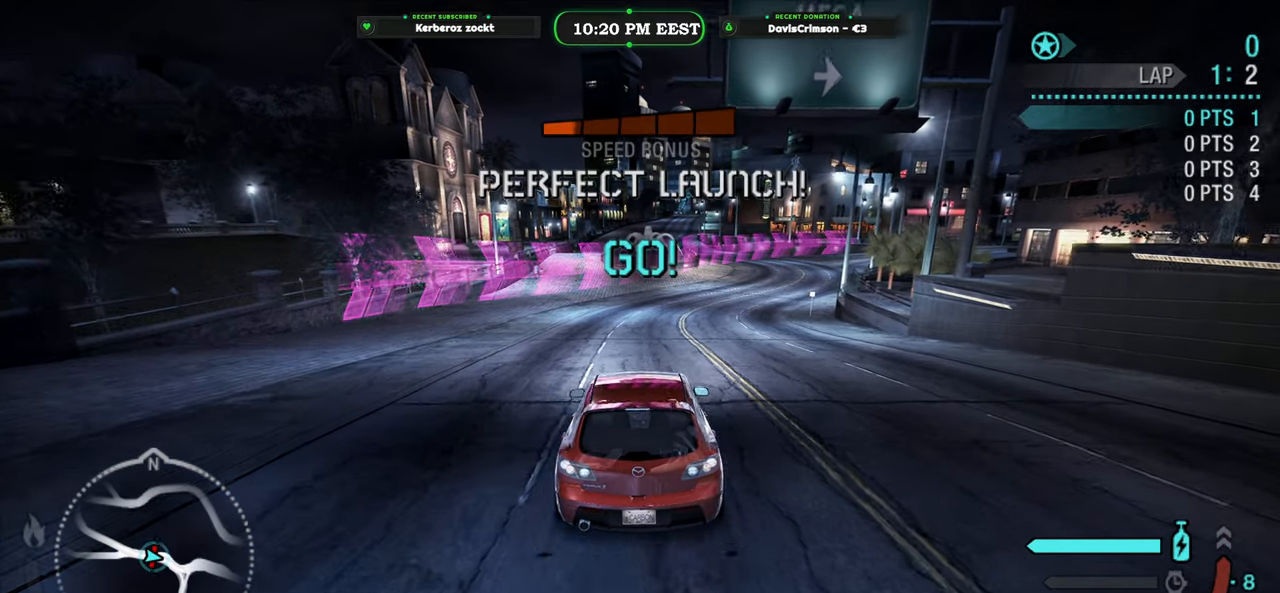
{"buttons": ["R2"], "left_stick": "right", "events": [[83, "left_stick", "center"], [450, "left_stick", "right"]]}
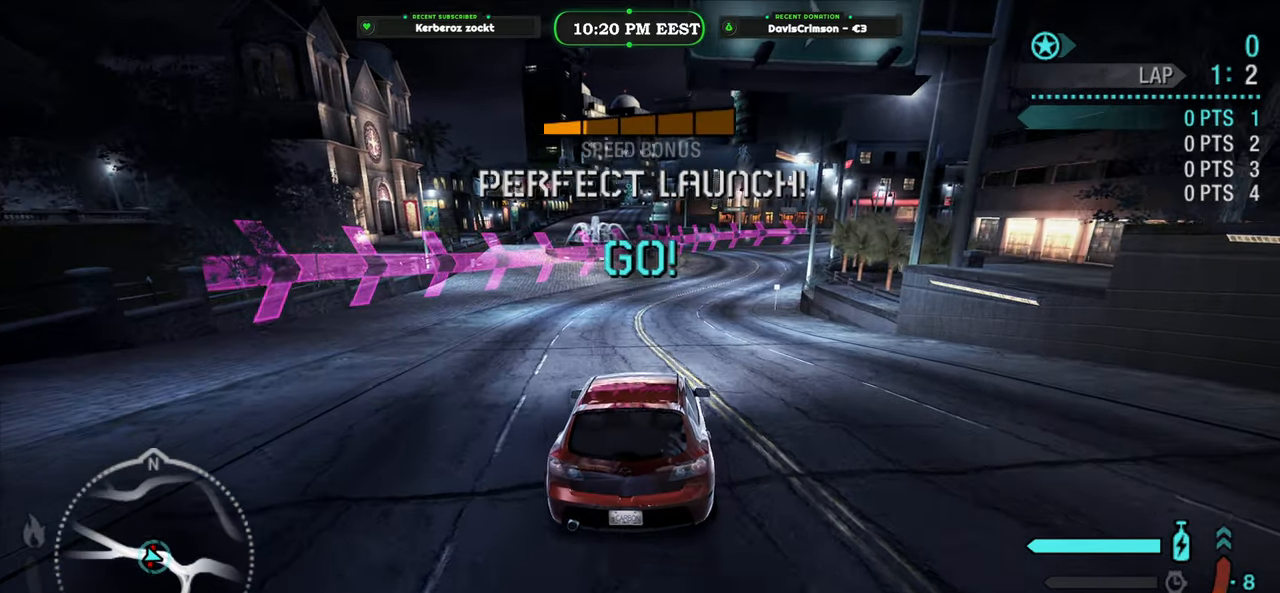
{"buttons": ["R2"], "left_stick": "center", "events": [[117, "left_stick", "center"], [350, "B", "down"], [500, "B", "up"]]}
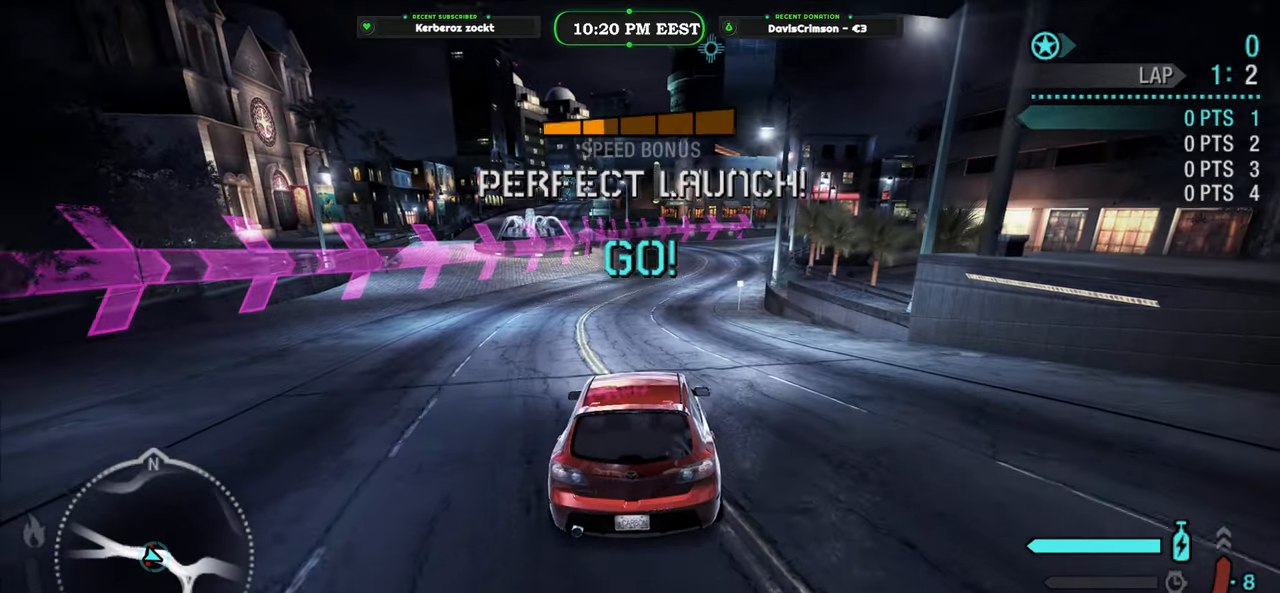
{"buttons": ["R2"], "left_stick": "center", "events": []}
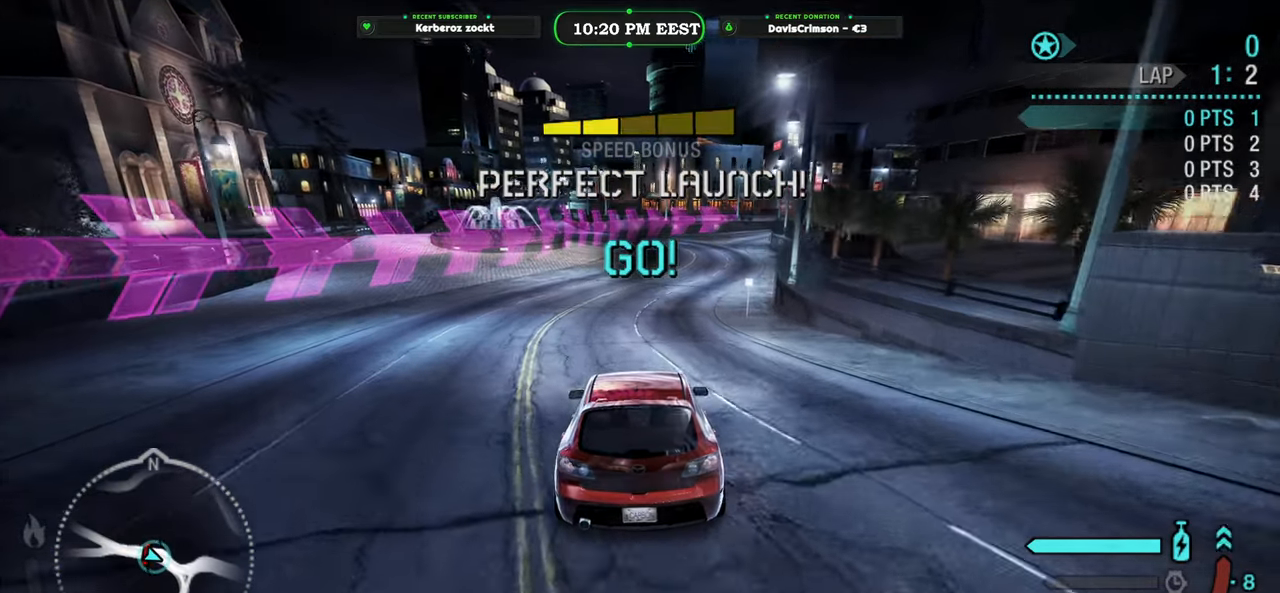
{"buttons": ["R2"], "left_stick": "center", "events": [[67, "left_stick", "right"], [200, "left_stick", "center"]]}
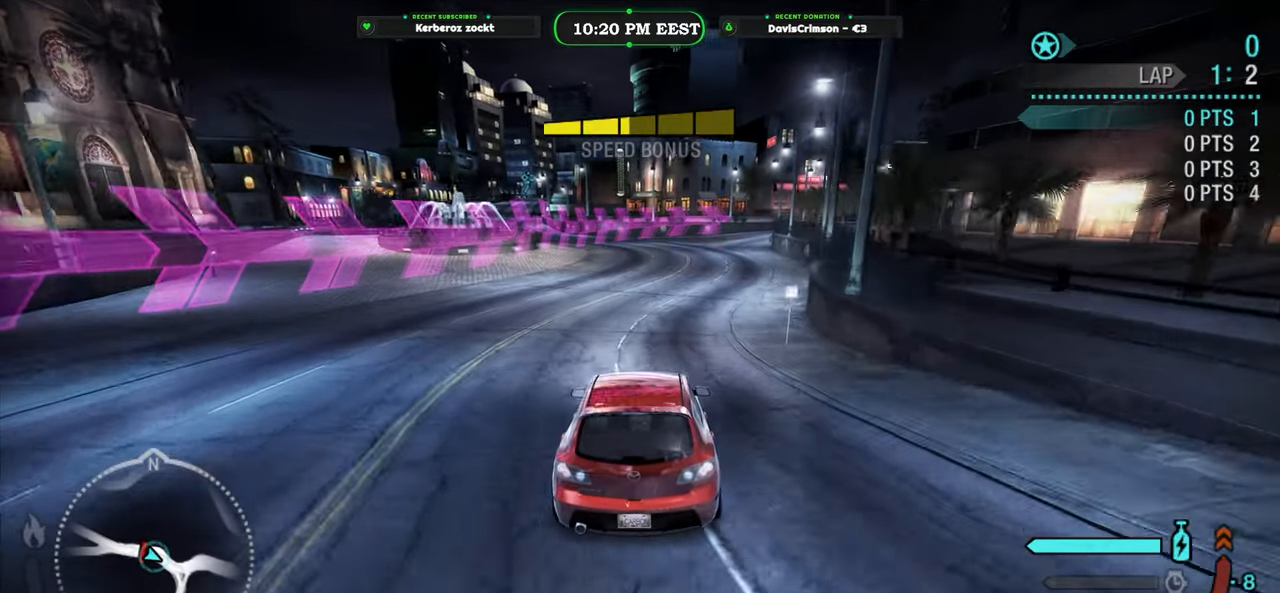
{"buttons": ["R2"], "left_stick": "right", "events": [[367, "left_stick", "right"]]}
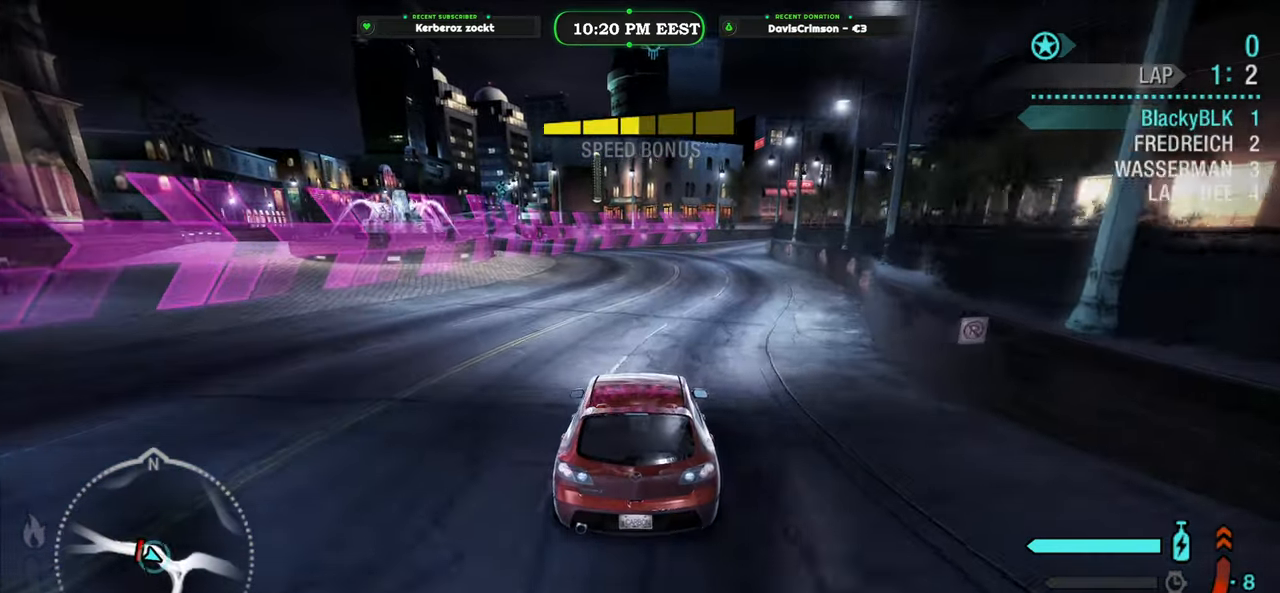
{"buttons": ["Y", "R2"], "left_stick": "center", "events": [[33, "left_stick", "center"], [100, "B", "down"], [217, "B", "up"], [450, "Y", "down"]]}
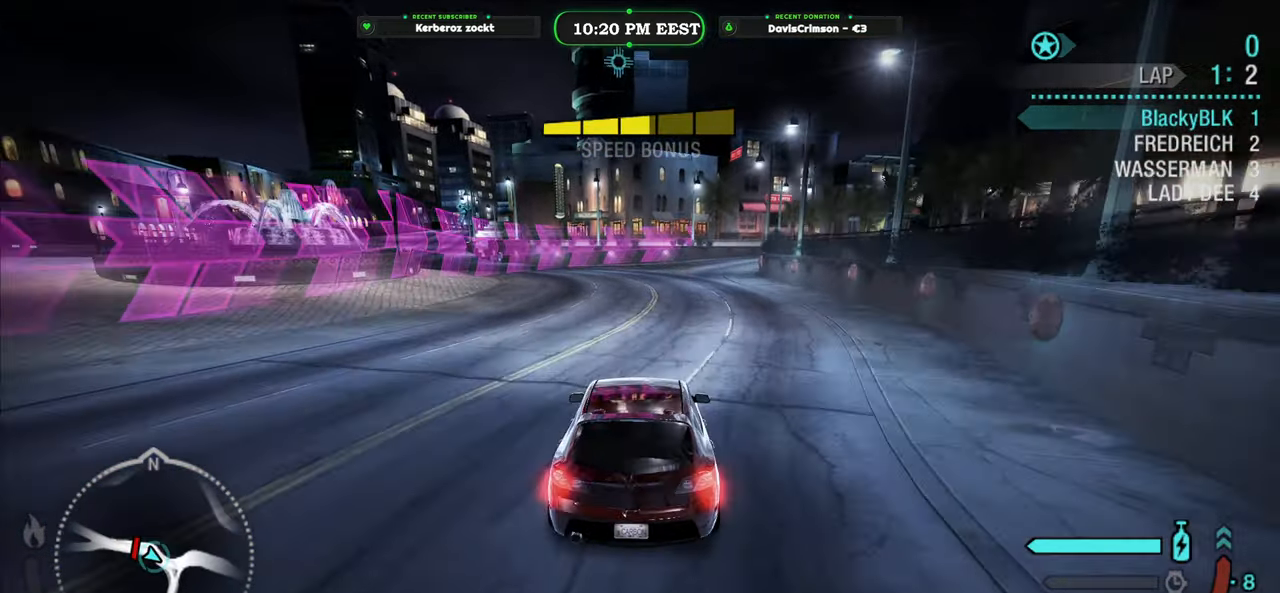
{"buttons": ["Y", "R2"], "left_stick": "right", "events": [[450, "left_stick", "right"]]}
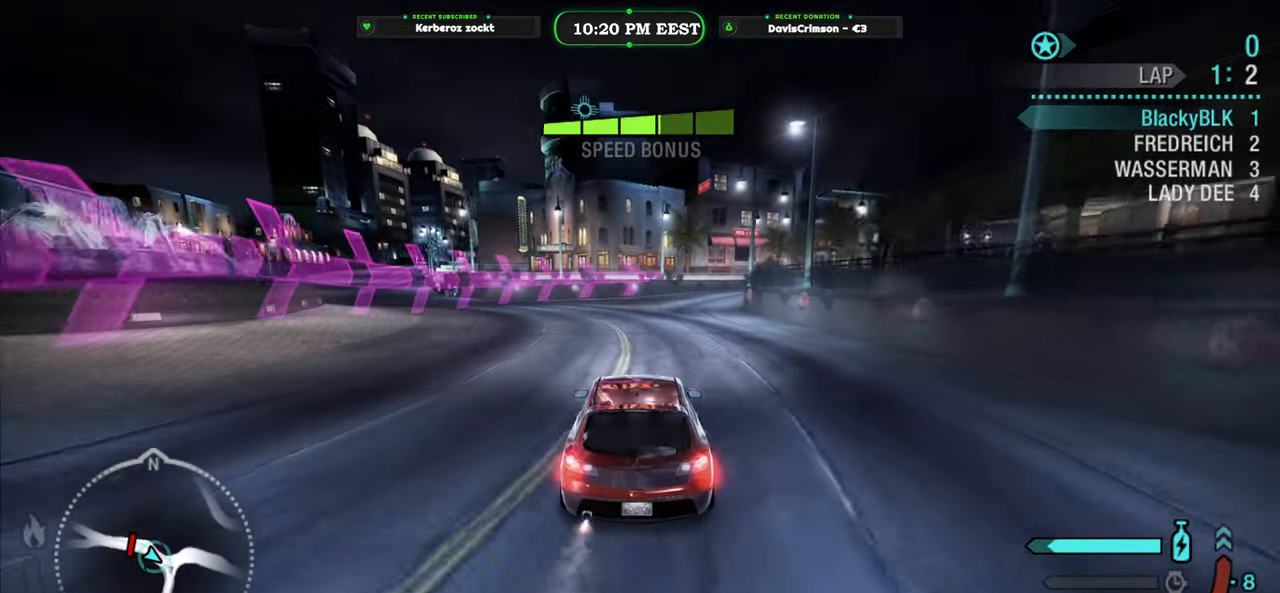
{"buttons": ["Y", "R2"], "left_stick": "center", "events": [[83, "left_stick", "center"]]}
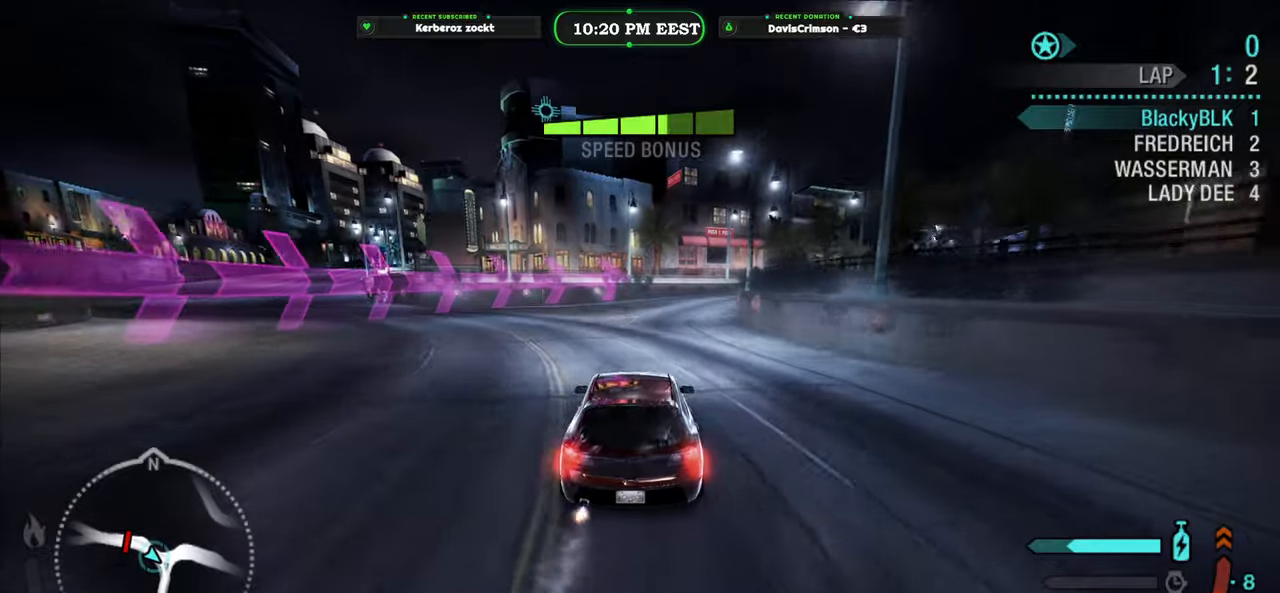
{"buttons": ["Y", "R2"], "left_stick": "center", "events": []}
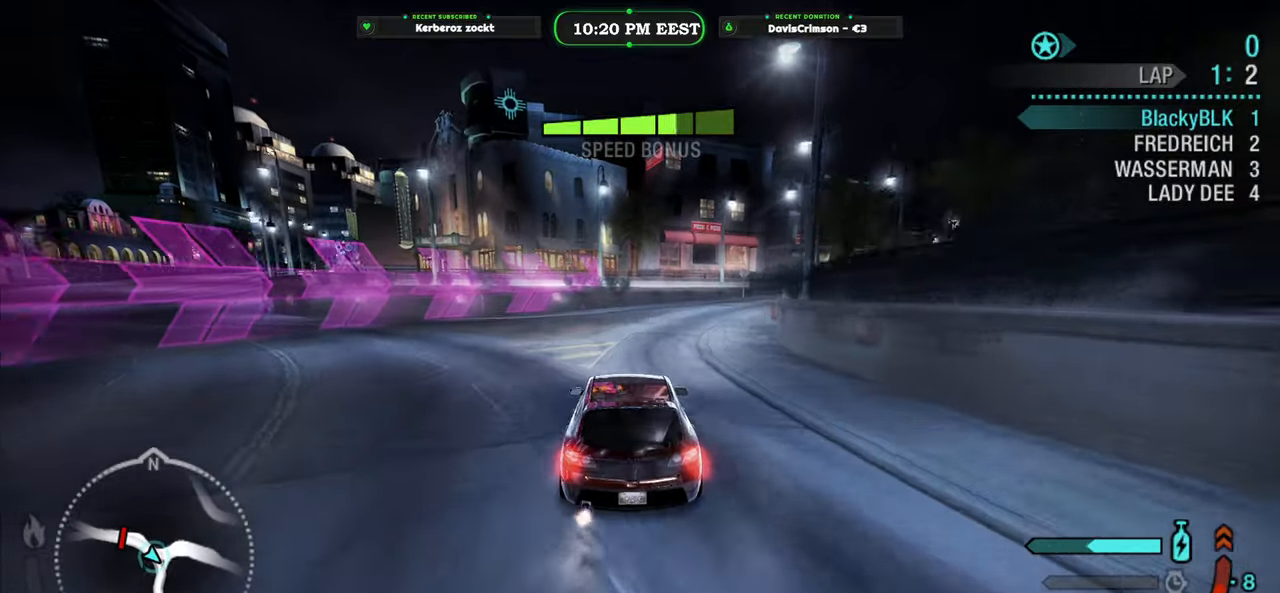
{"buttons": ["R2"], "left_stick": "right", "events": [[17, "Y", "up"], [33, "left_stick", "right"], [217, "B", "down"], [333, "B", "up"]]}
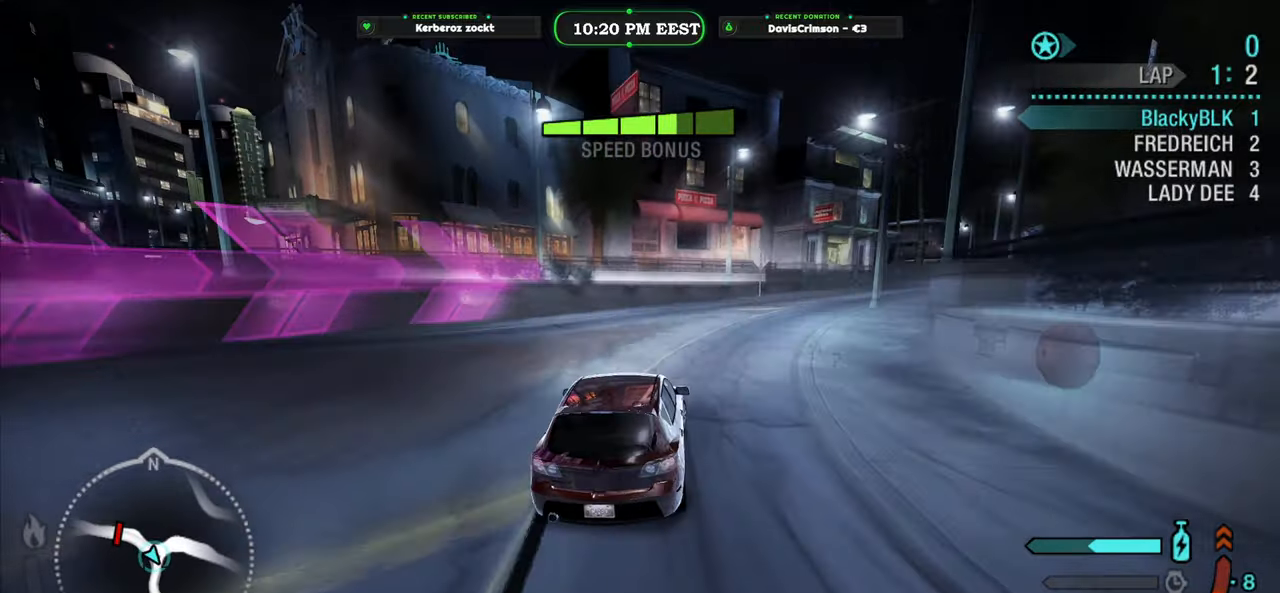
{"buttons": ["R2"], "left_stick": "center", "events": [[317, "left_stick", "center"]]}